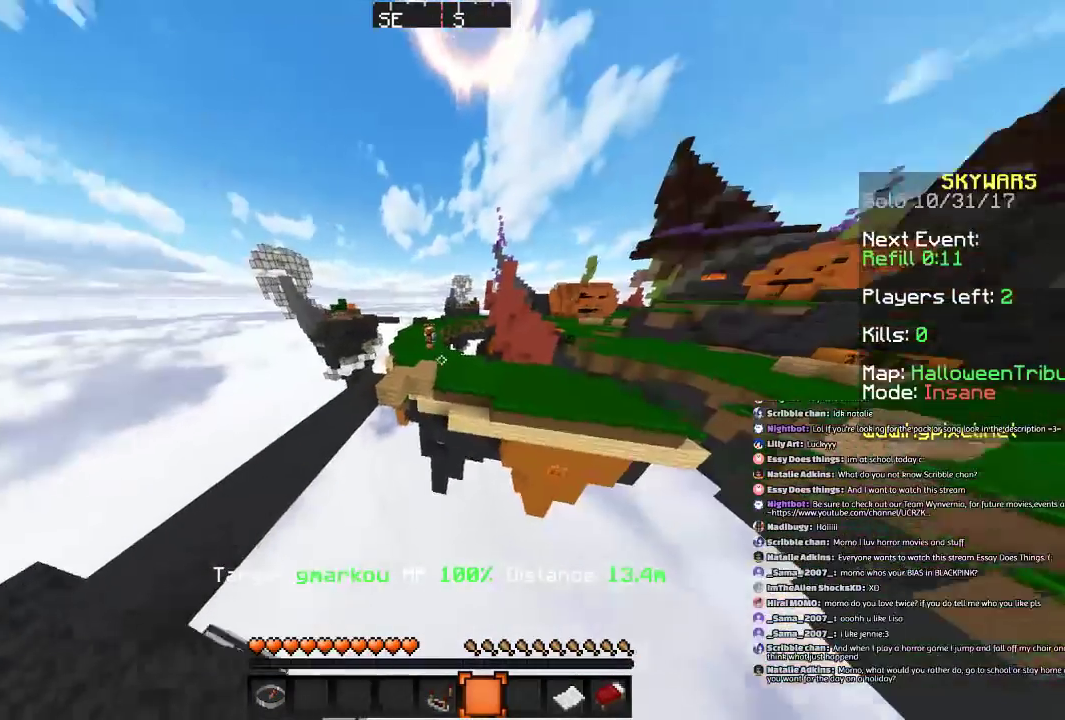
Gameplay with keyboard and mouse; each line is a JSON object with the keys and mouse buttons held at the frame after it. "events" lists presses ("down") and releases ("up") of "a", "d", "s", "space", "w", "mouse_left" and "mouse_right" between this image and that frame as [ms after this image, input, new state], when the widget could be followed in between. "mouse_left", "mouse_right" = the "left", "right" buttons of the "mouse" list. No other keys are recorded. Fast repeated clicks can show as one long hold. Mouse movement is not recorded.
{"keys": ["a", "w"], "mouse": [], "events": [[100, "w", "down"], [134, "d", "down"], [267, "d", "up"], [467, "a", "down"]]}
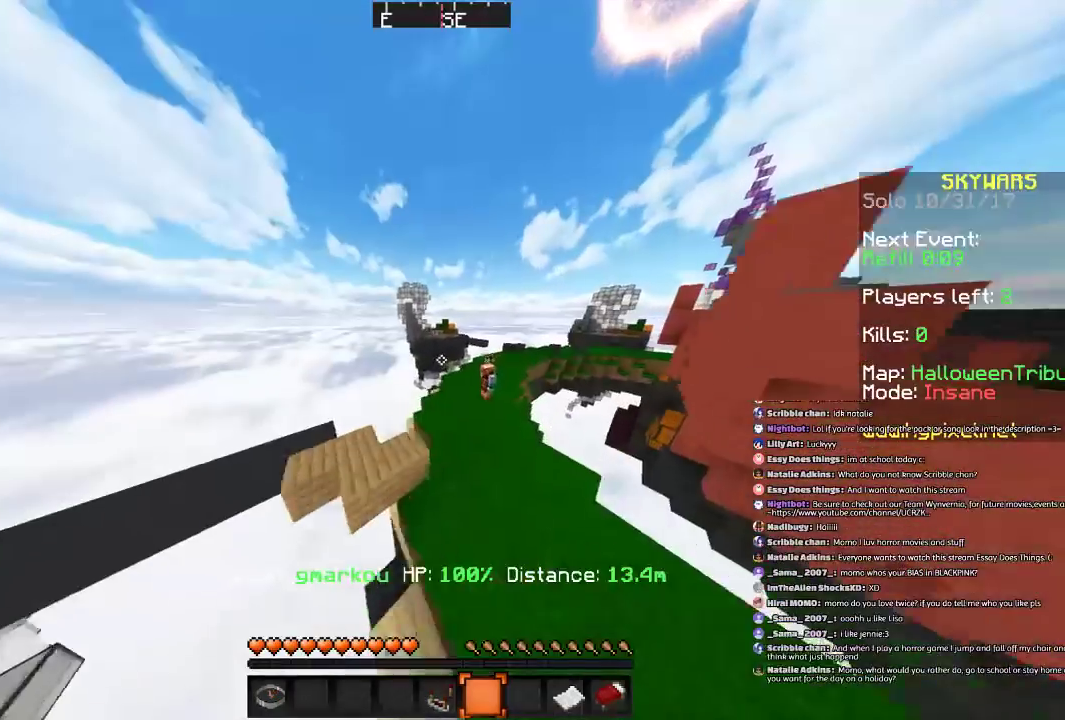
{"keys": ["w"], "mouse": [], "events": [[233, "a", "up"]]}
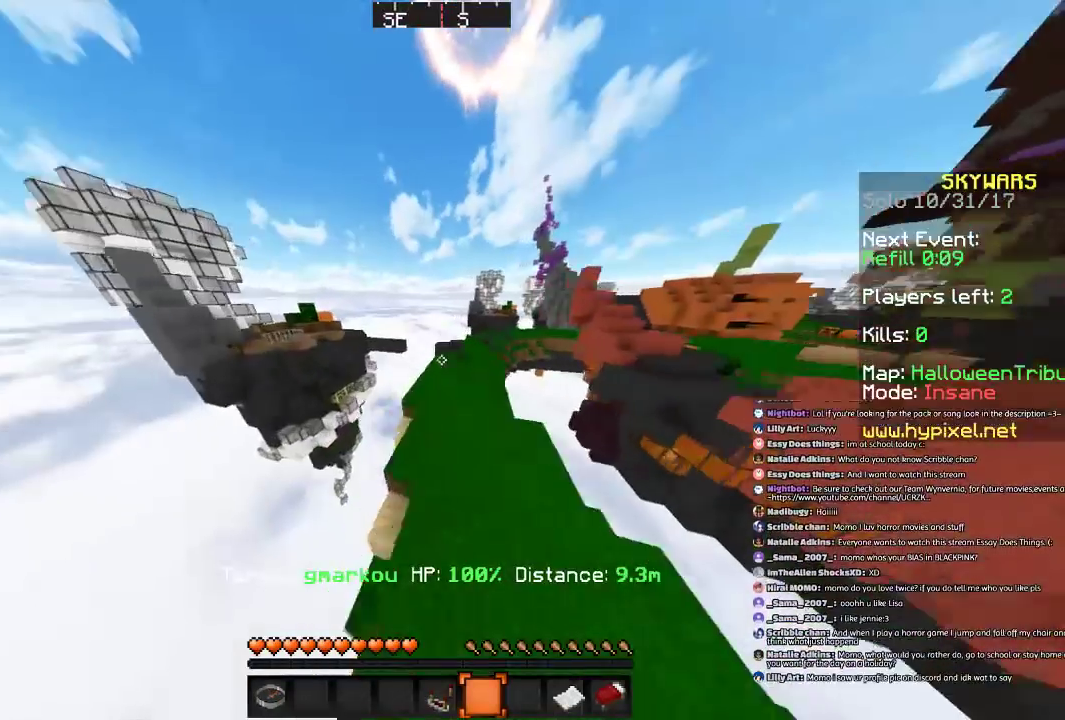
{"keys": ["w"], "mouse": [], "events": [[267, "d", "down"], [467, "d", "up"]]}
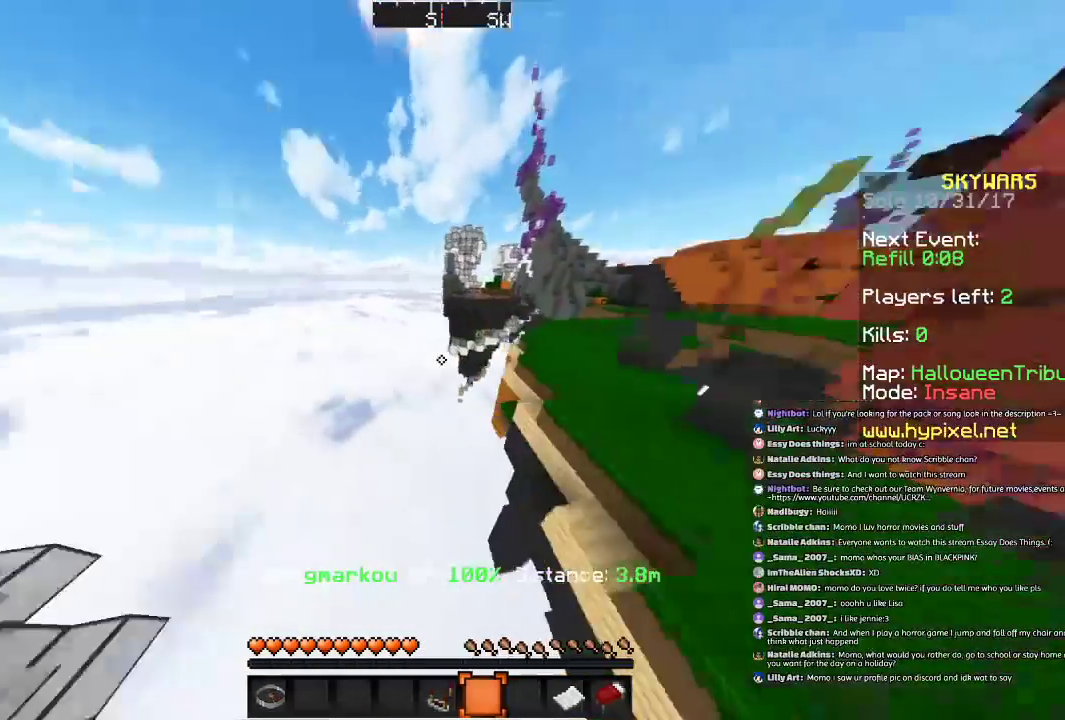
{"keys": [], "mouse": [], "events": [[67, "w", "up"], [300, "s", "down"], [334, "d", "down"], [500, "d", "up"], [500, "s", "up"]]}
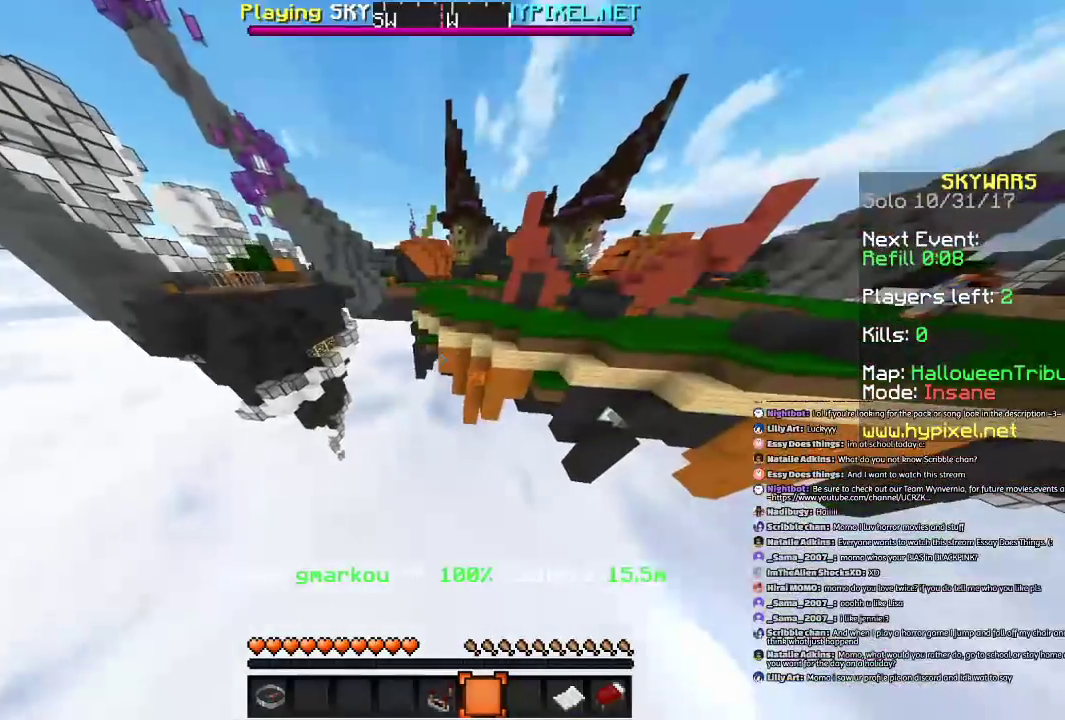
{"keys": [], "mouse": [], "events": []}
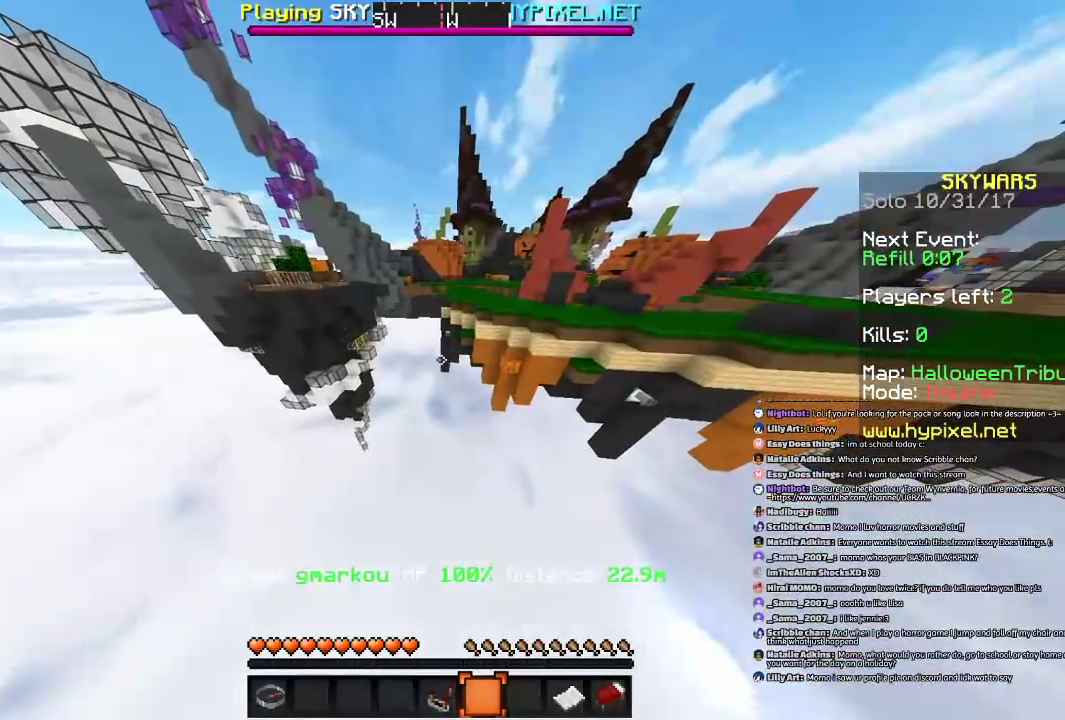
{"keys": [], "mouse": [], "events": []}
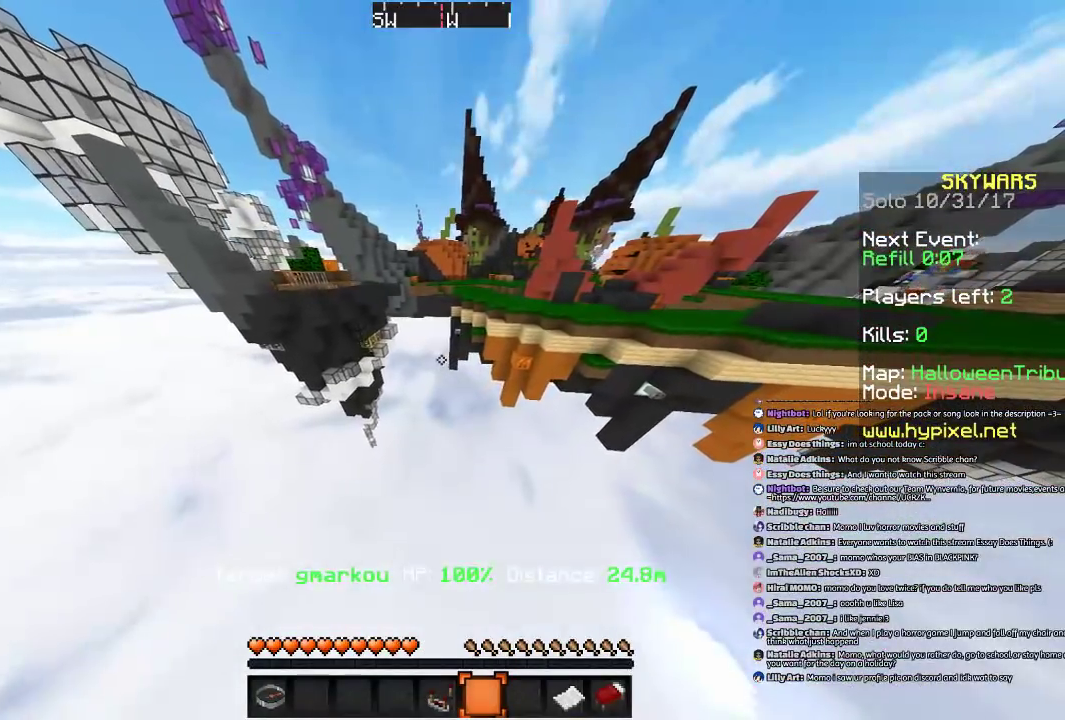
{"keys": [], "mouse": [], "events": []}
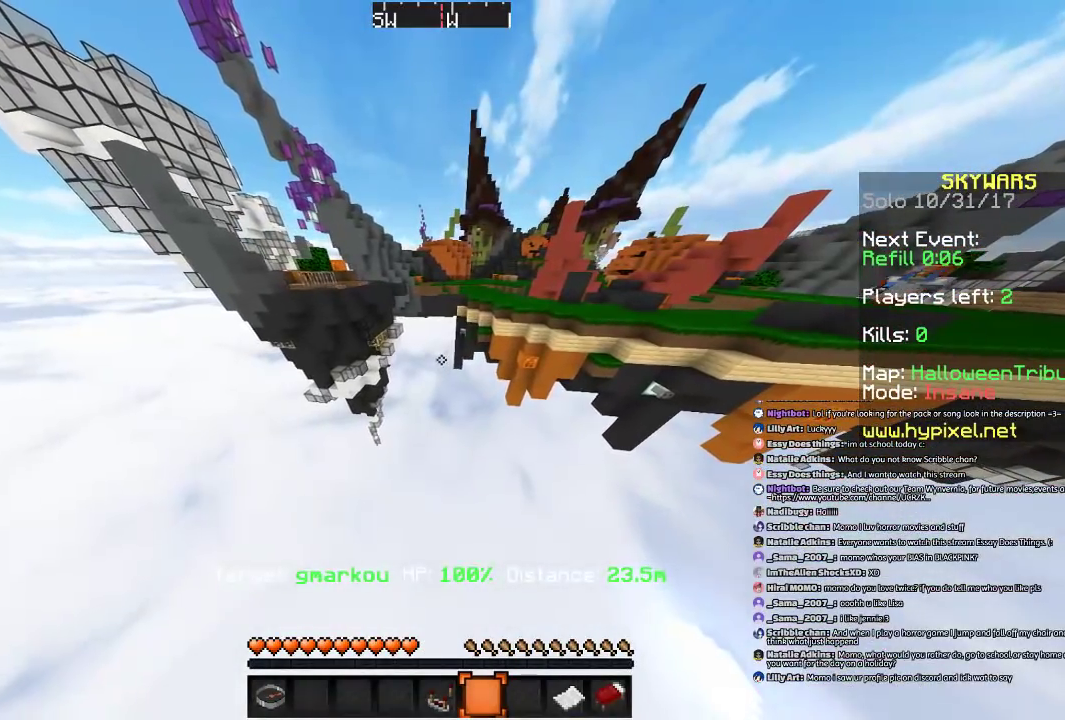
{"keys": [], "mouse": [], "events": []}
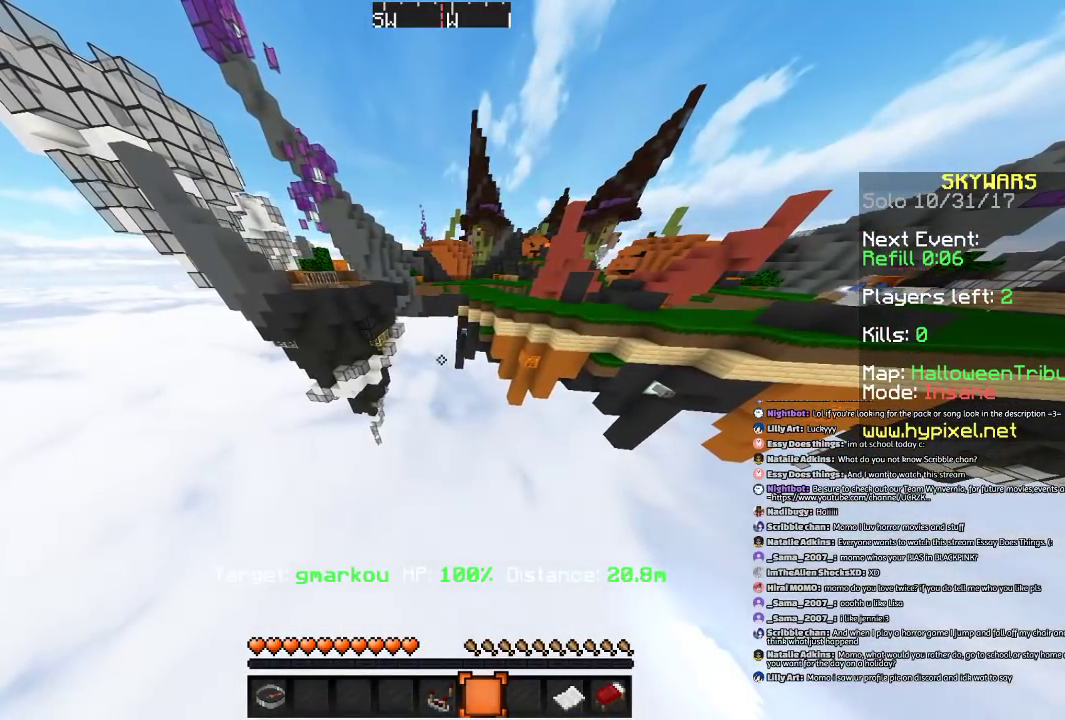
{"keys": [], "mouse": [], "events": []}
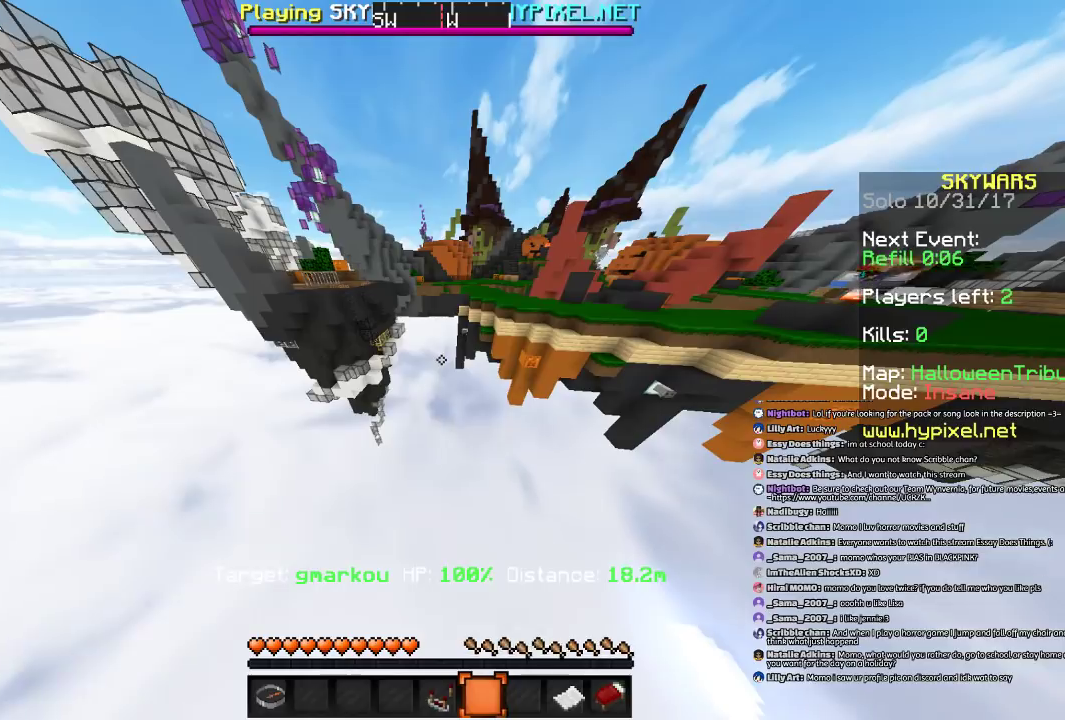
{"keys": [], "mouse": [], "events": []}
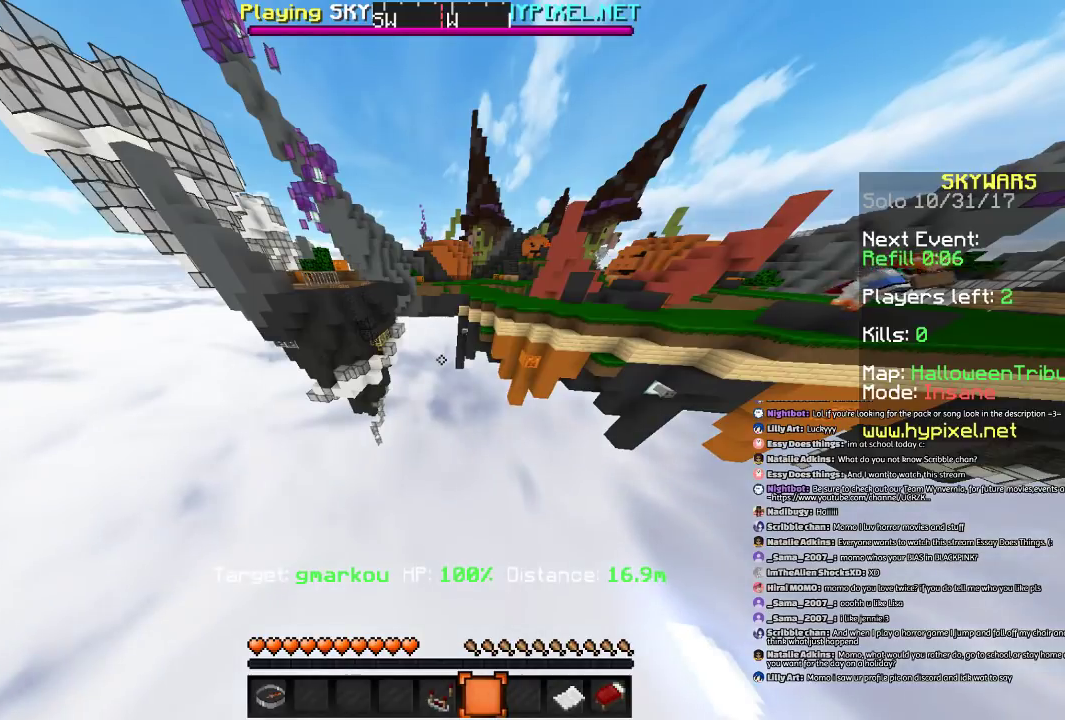
{"keys": [], "mouse": [], "events": []}
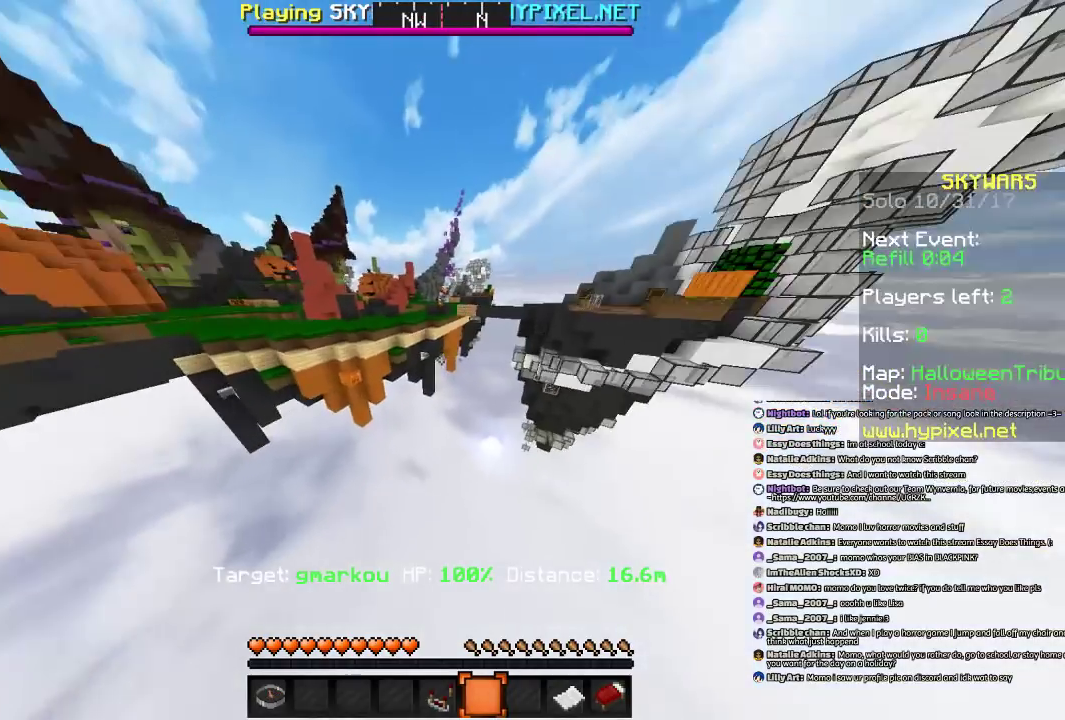
{"keys": ["w"], "mouse": [], "events": [[467, "w", "down"]]}
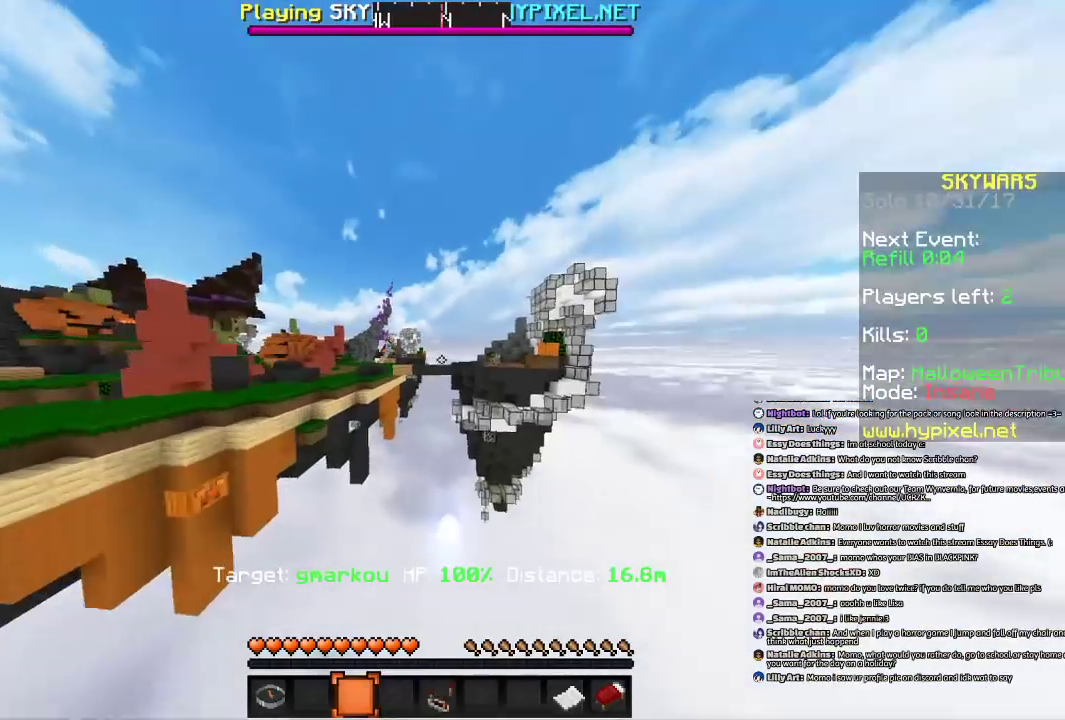
{"keys": ["space"], "mouse": [], "events": [[267, "space", "down"], [434, "w", "up"]]}